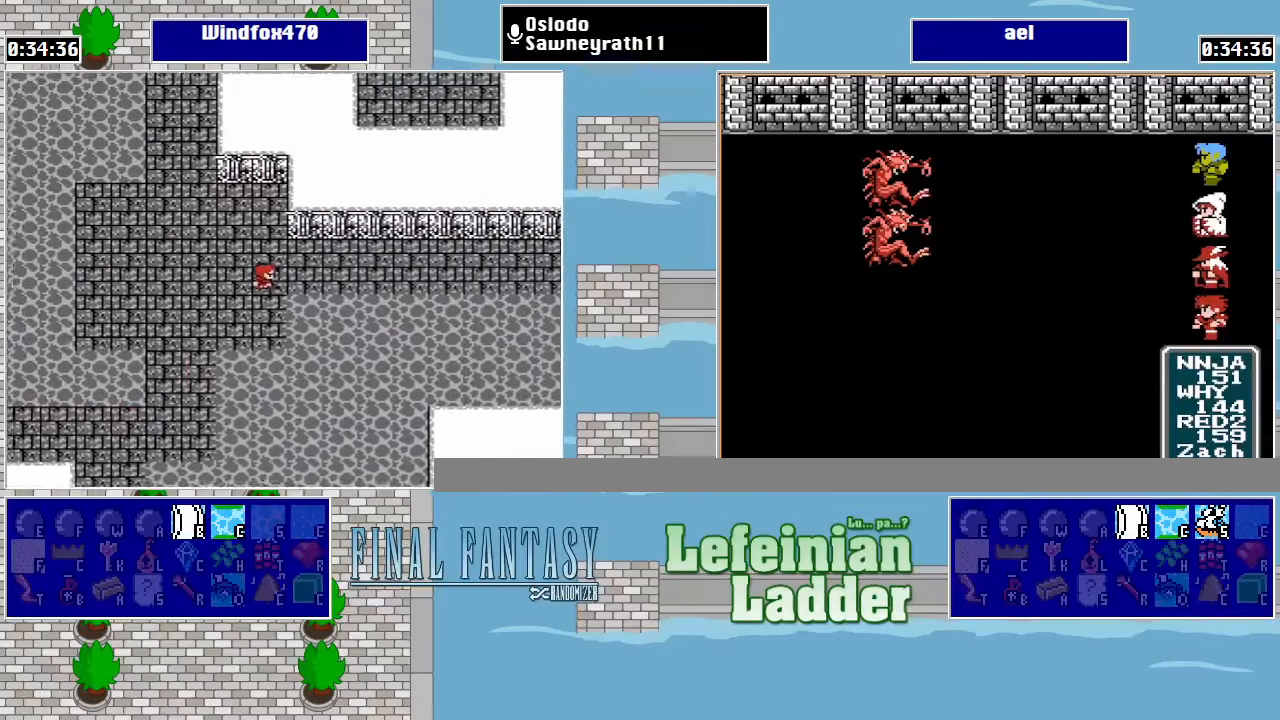
Gameplay with a controller (Nintendo layout); each line is a JSON object with the inputs held at the frame after it. "events" lists button and stick changes between this image and that frame as [ms after this image, input, new state], when the widget could be followed in between. Not read: L3 R3.
{"buttons": ["DPAD_RIGHT"], "events": []}
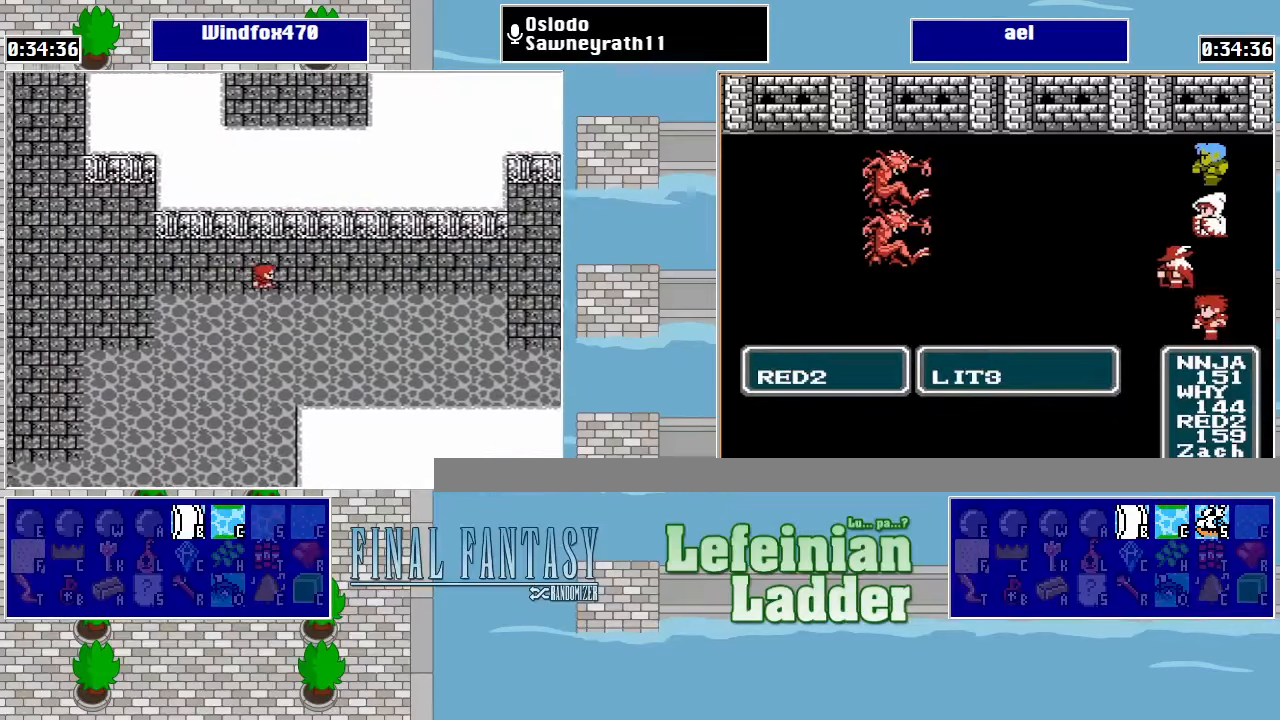
{"buttons": ["DPAD_RIGHT"], "events": []}
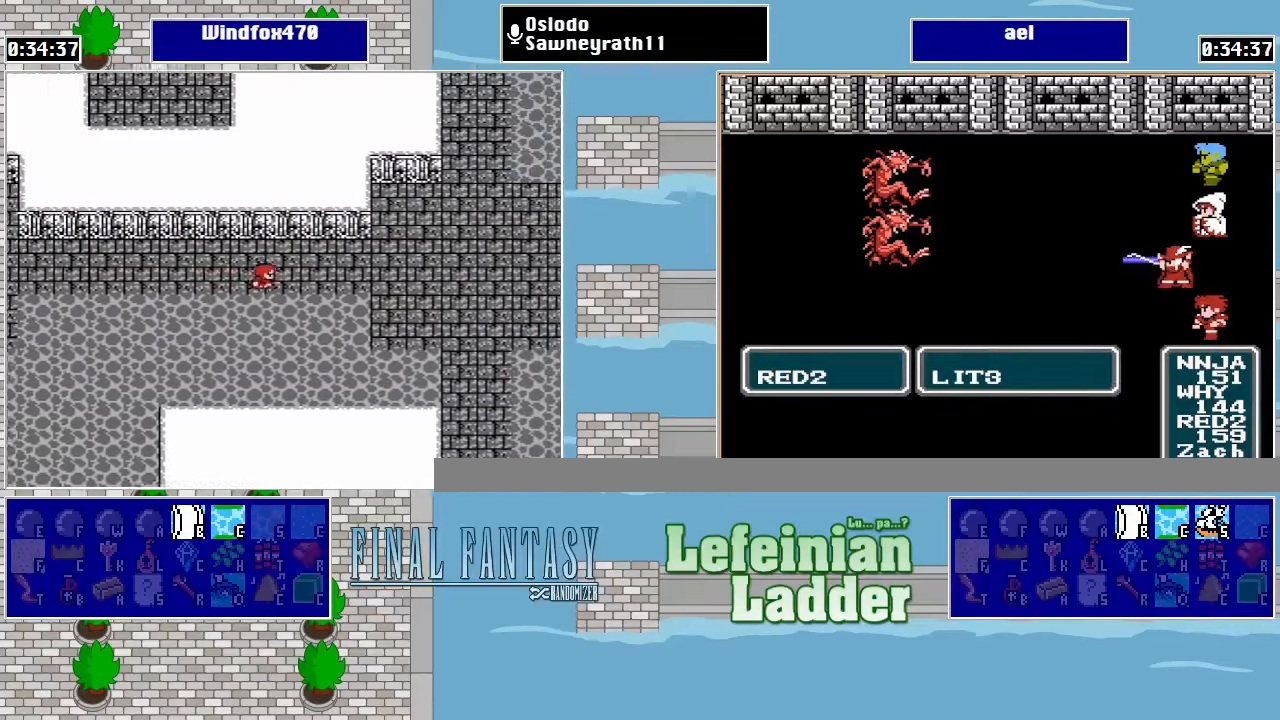
{"buttons": ["DPAD_RIGHT"], "events": []}
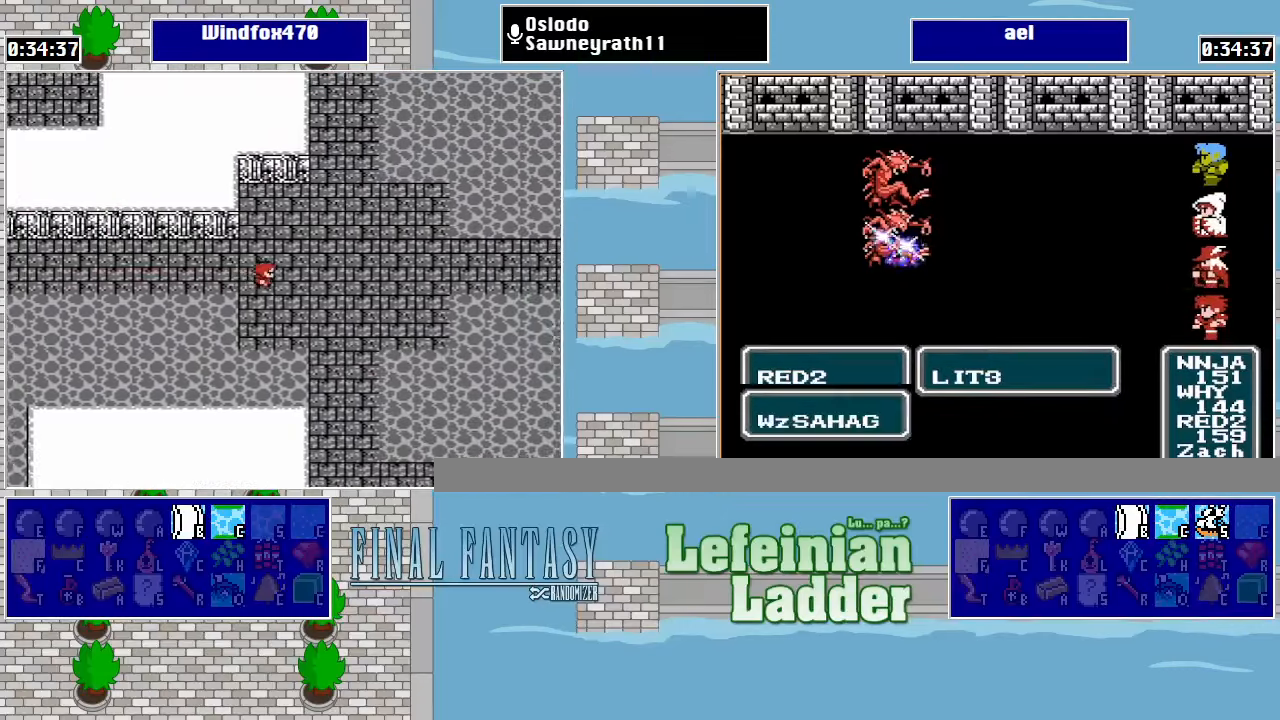
{"buttons": ["DPAD_DOWN"], "events": [[233, "DPAD_DOWN", "down"], [233, "DPAD_RIGHT", "up"]]}
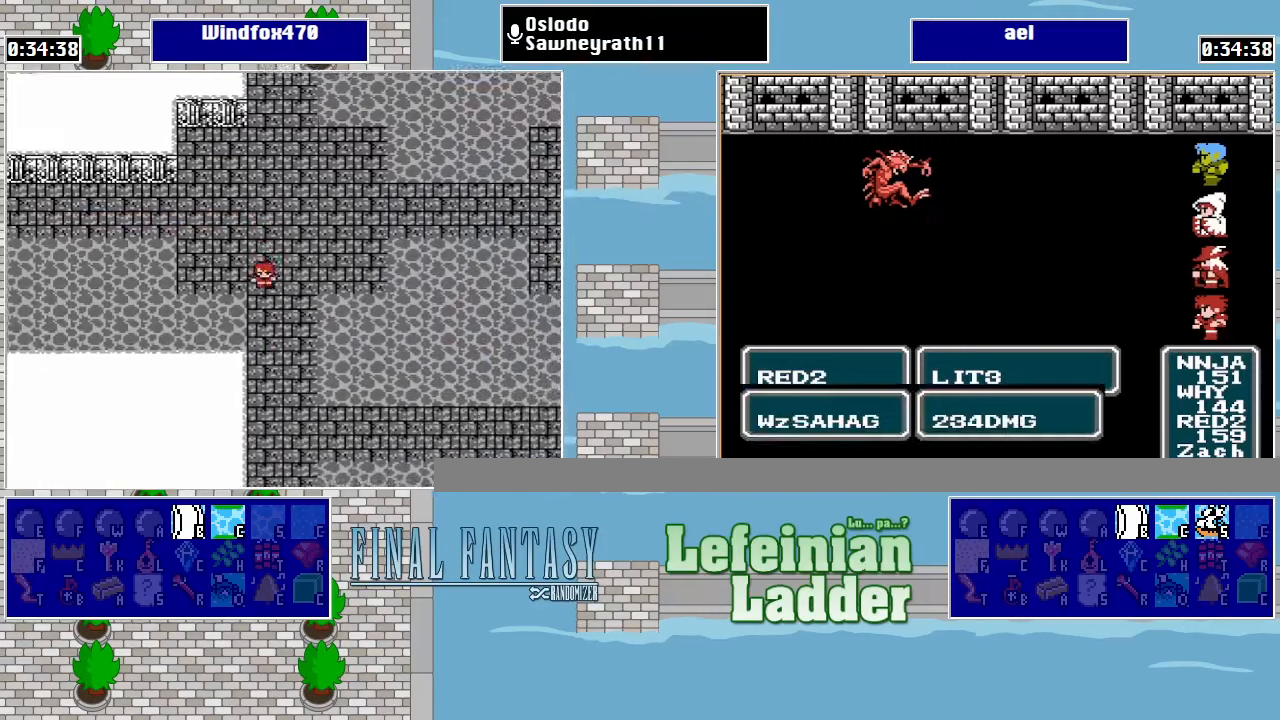
{"buttons": ["DPAD_DOWN"], "events": []}
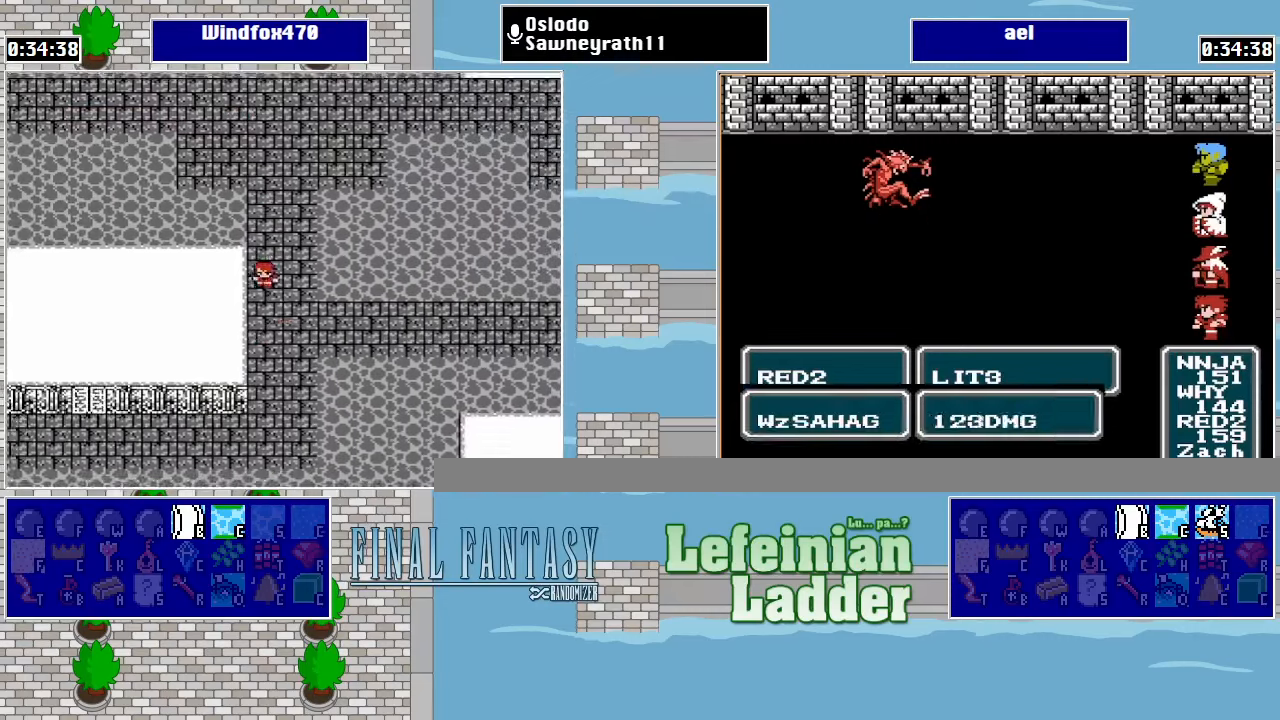
{"buttons": ["DPAD_RIGHT"], "events": [[166, "DPAD_DOWN", "up"], [166, "DPAD_RIGHT", "down"]]}
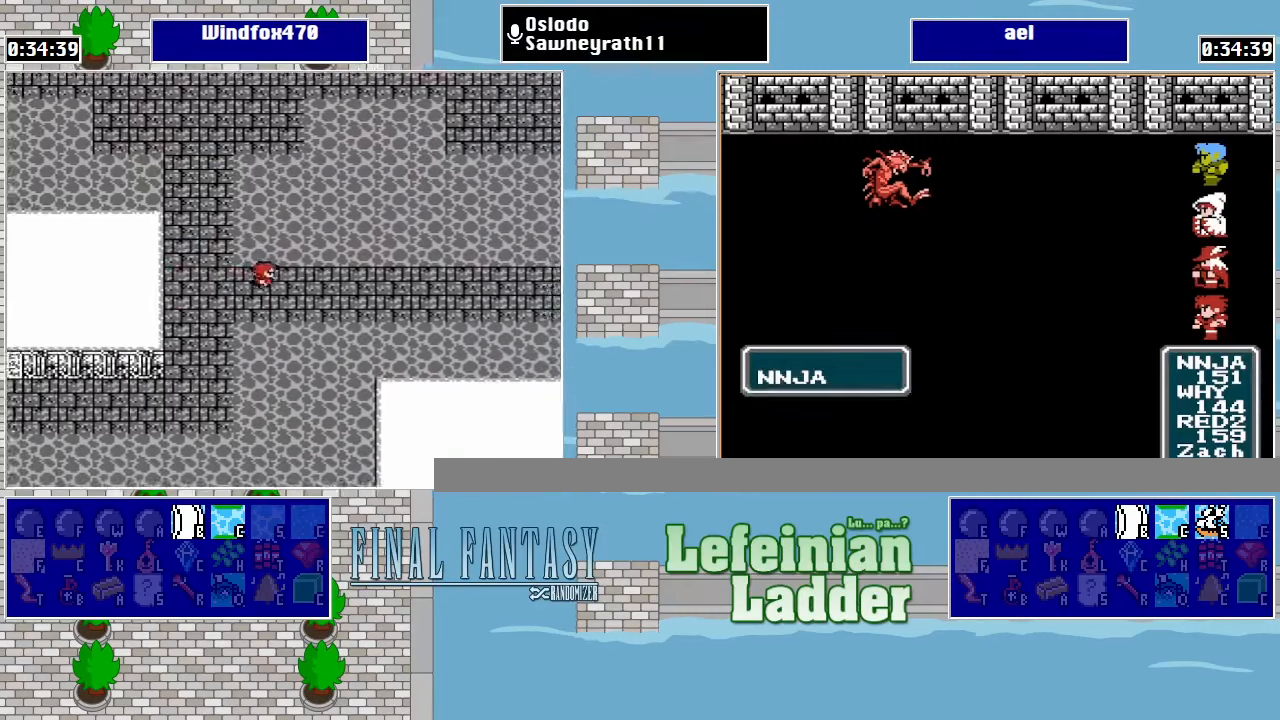
{"buttons": ["DPAD_RIGHT"], "events": []}
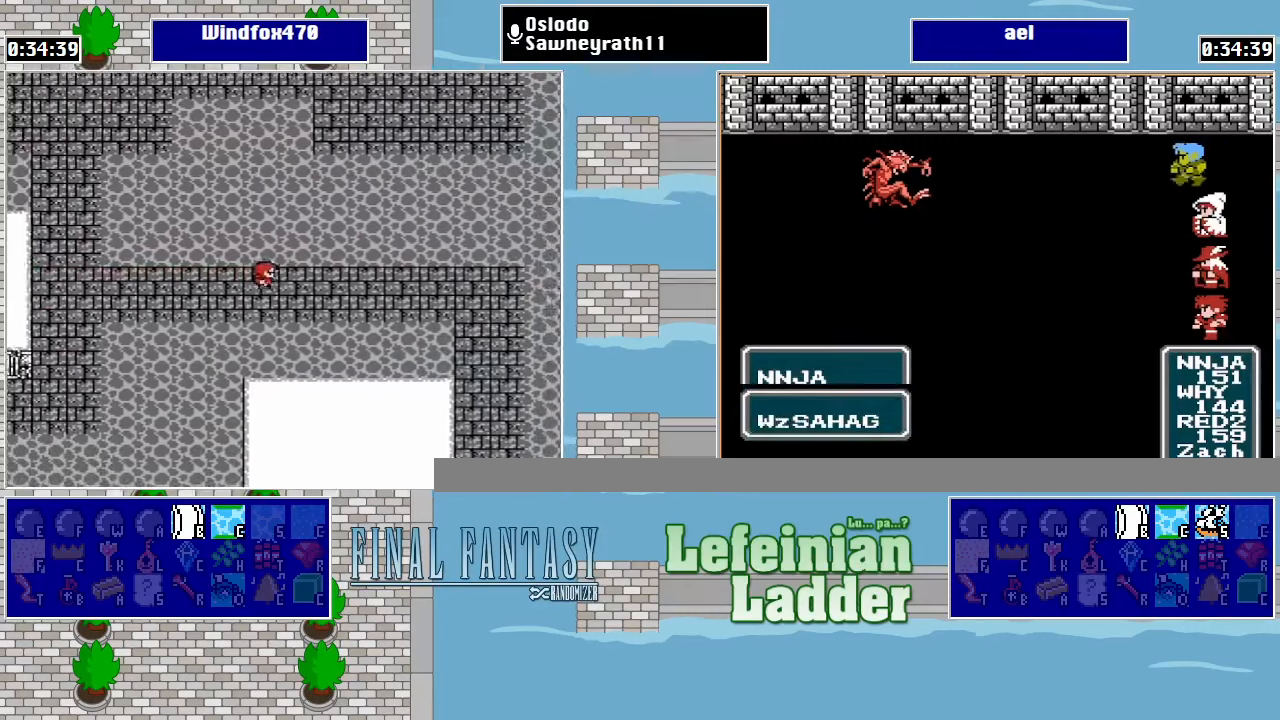
{"buttons": ["DPAD_RIGHT"], "events": []}
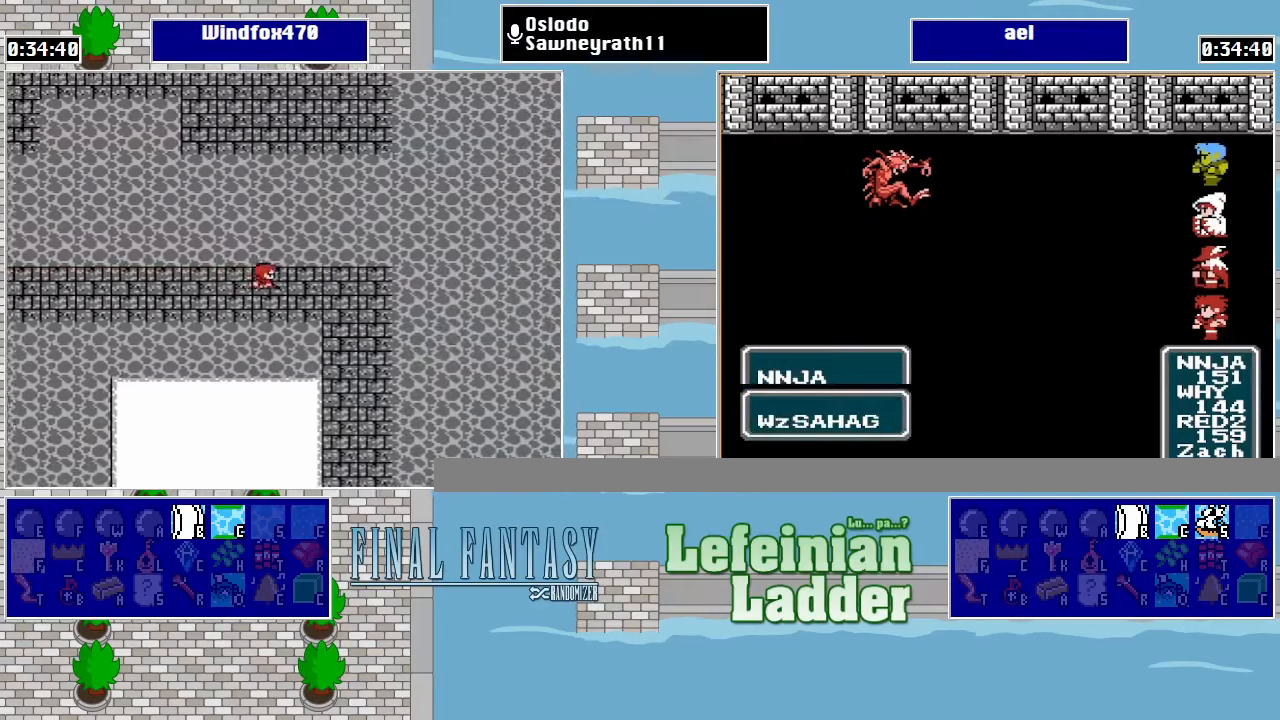
{"buttons": ["DPAD_DOWN"], "events": [[300, "DPAD_DOWN", "down"], [300, "DPAD_RIGHT", "up"]]}
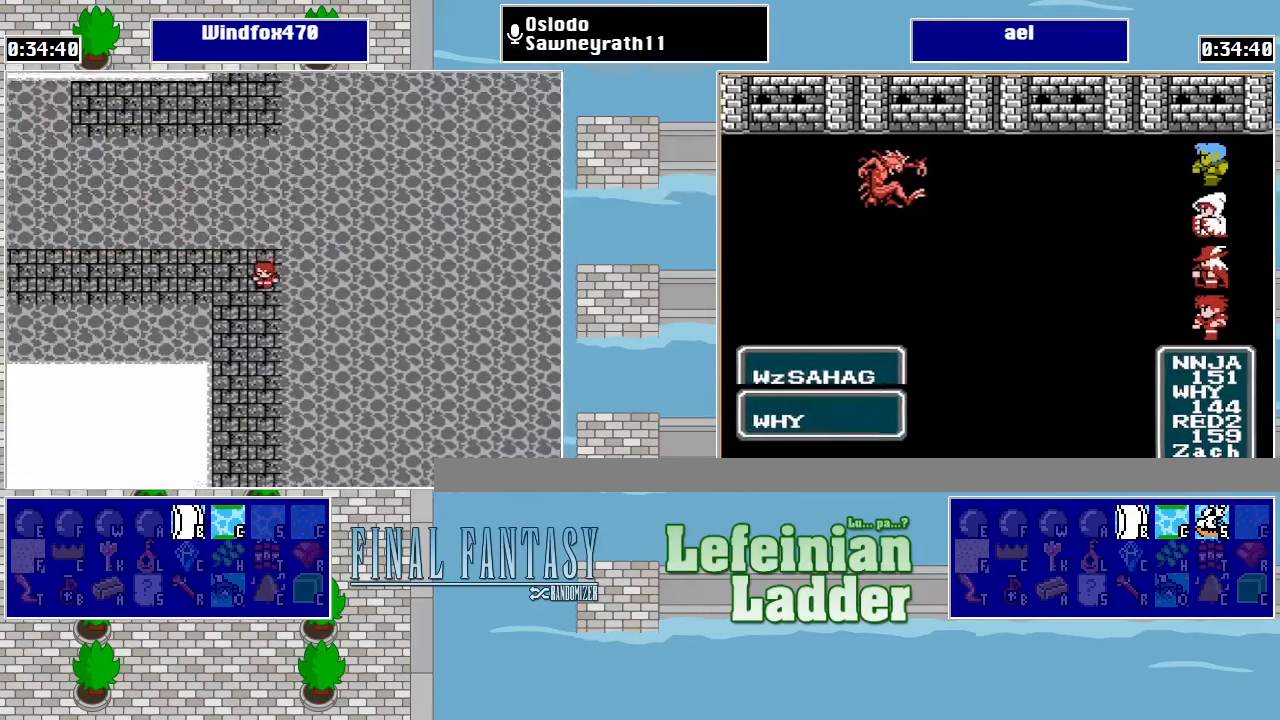
{"buttons": ["DPAD_DOWN"], "events": []}
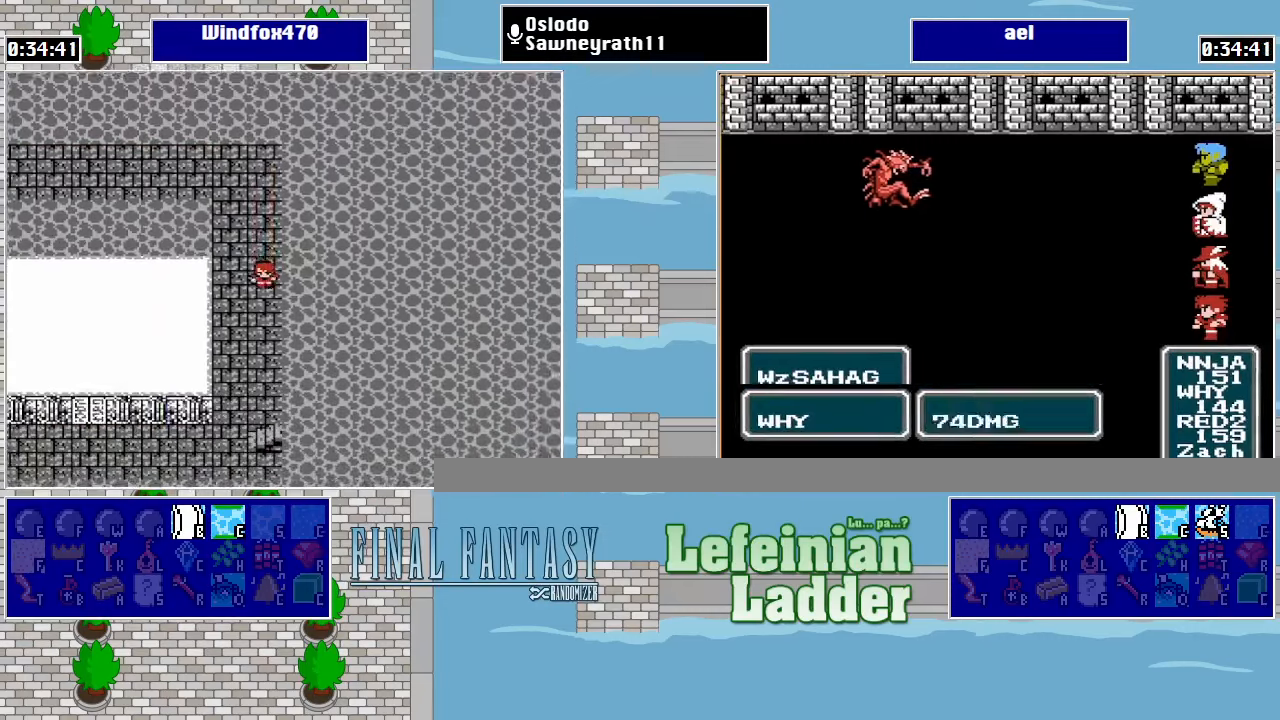
{"buttons": ["DPAD_DOWN"], "events": []}
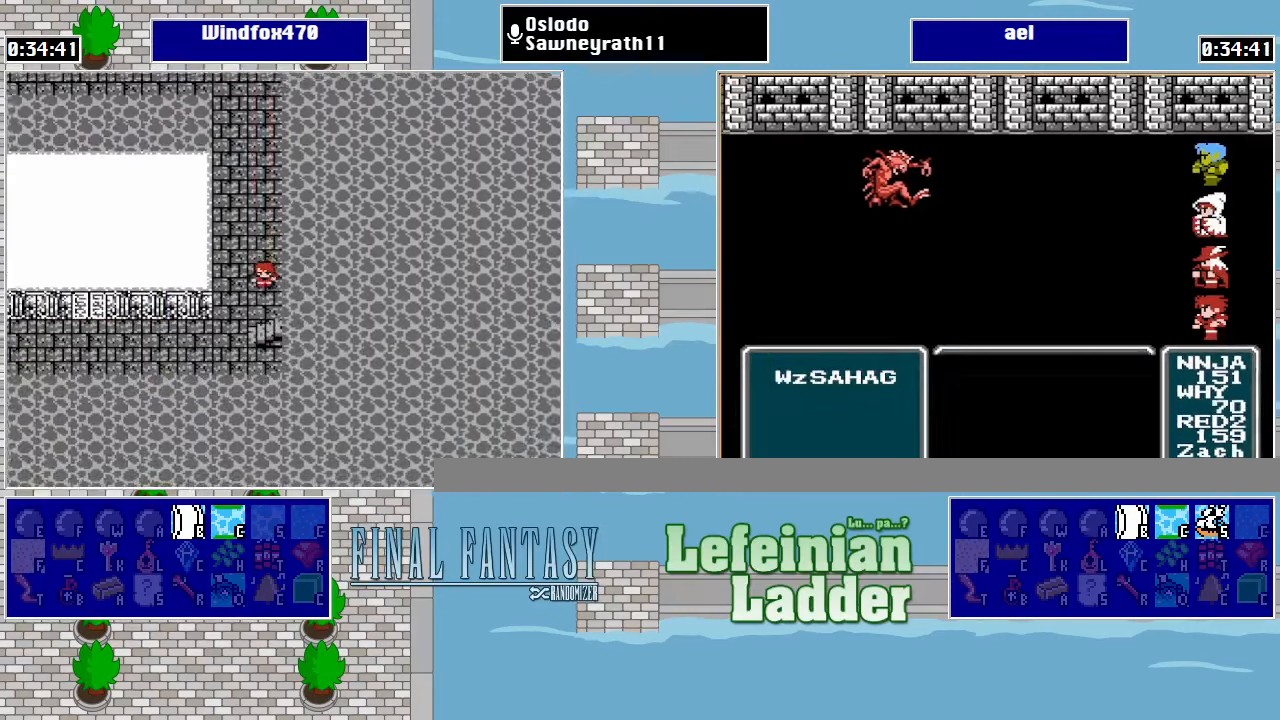
{"buttons": [], "events": [[400, "DPAD_DOWN", "up"]]}
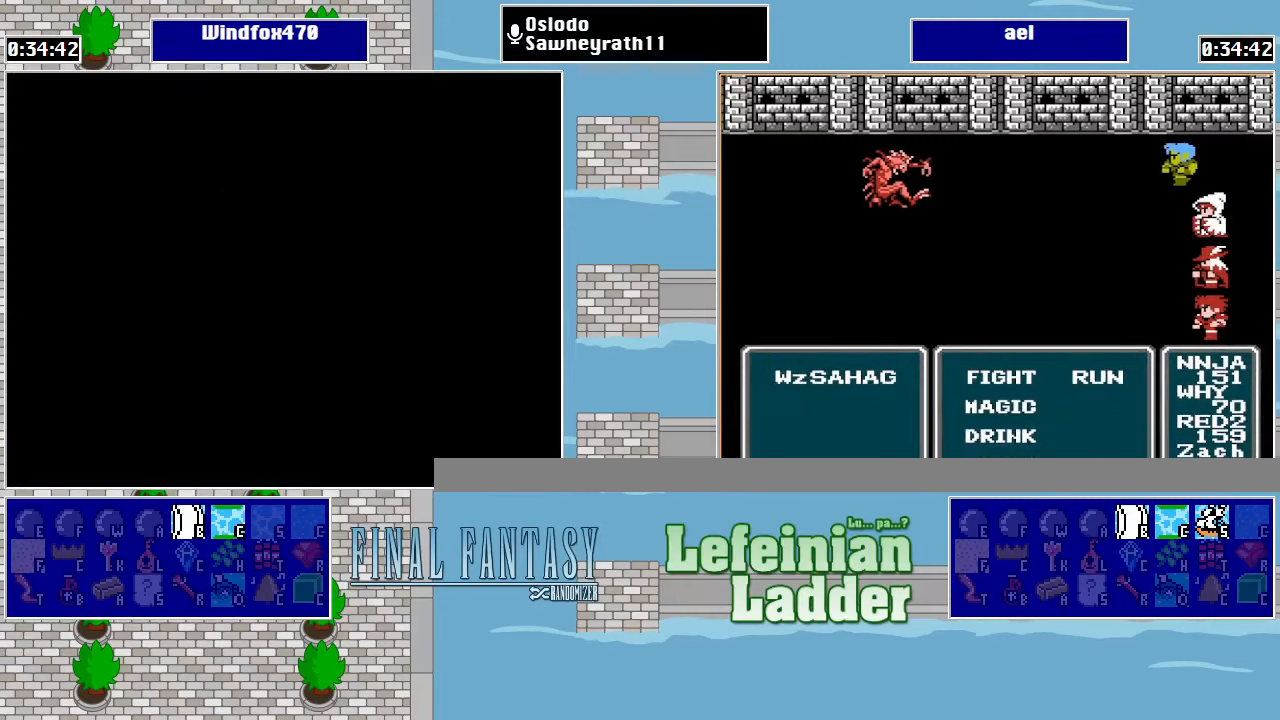
{"buttons": ["DPAD_LEFT"], "events": [[200, "DPAD_LEFT", "down"]]}
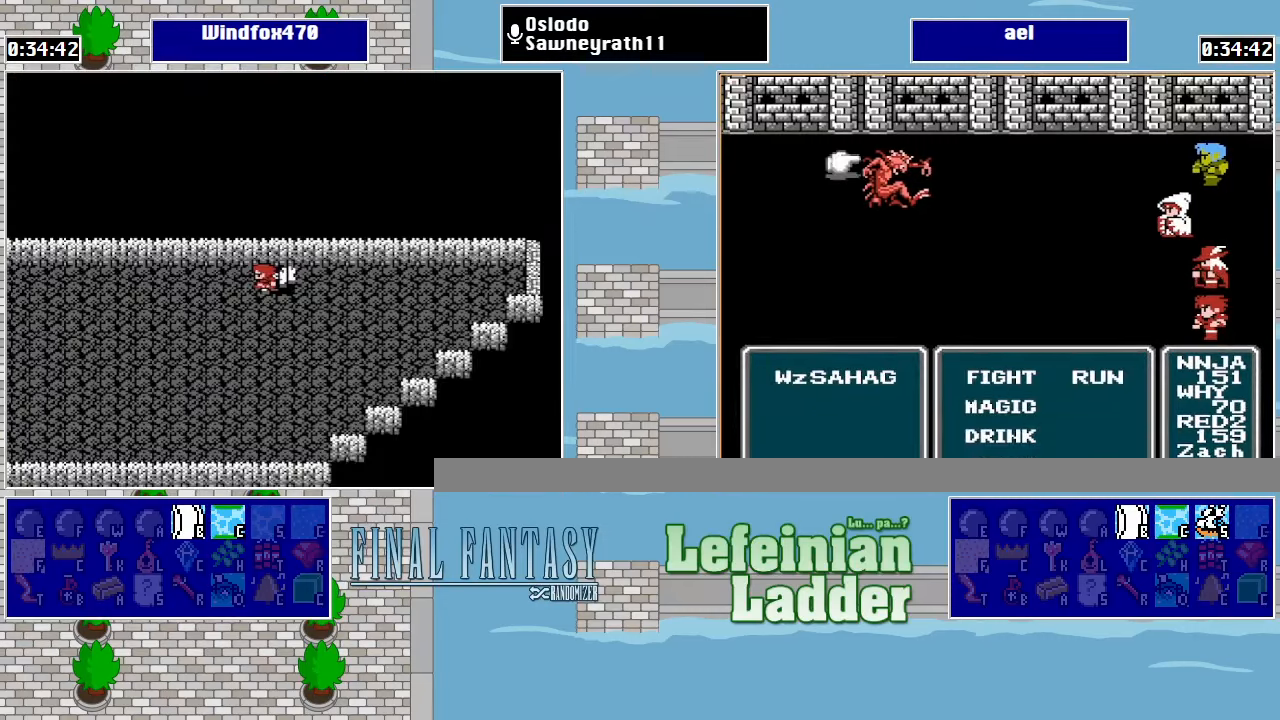
{"buttons": ["DPAD_LEFT"], "events": []}
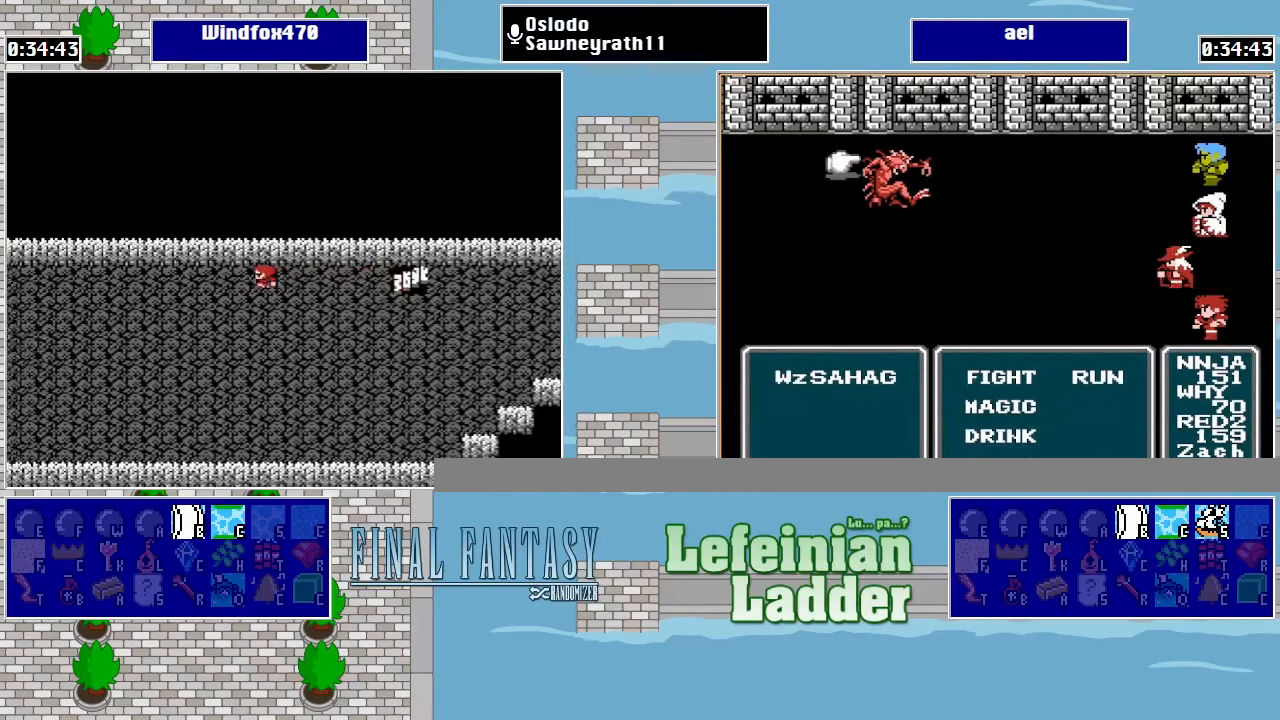
{"buttons": ["DPAD_LEFT"], "events": []}
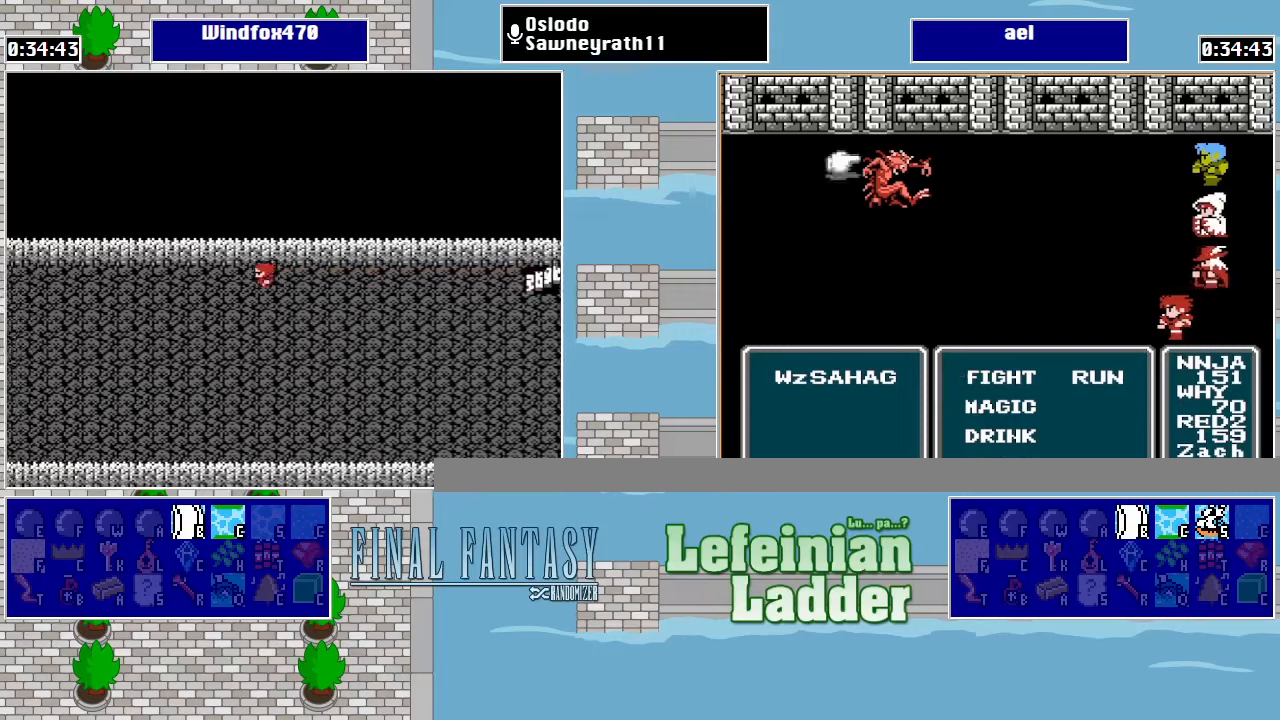
{"buttons": ["DPAD_LEFT"], "events": []}
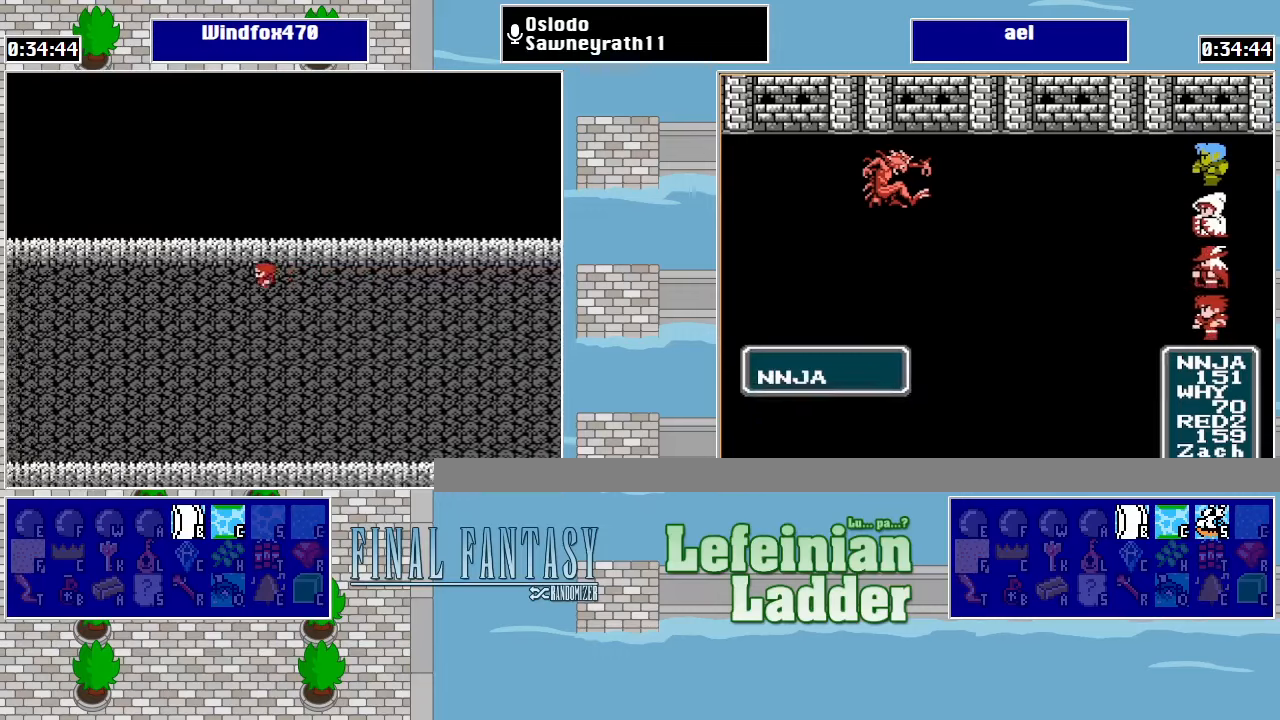
{"buttons": ["DPAD_LEFT"], "events": []}
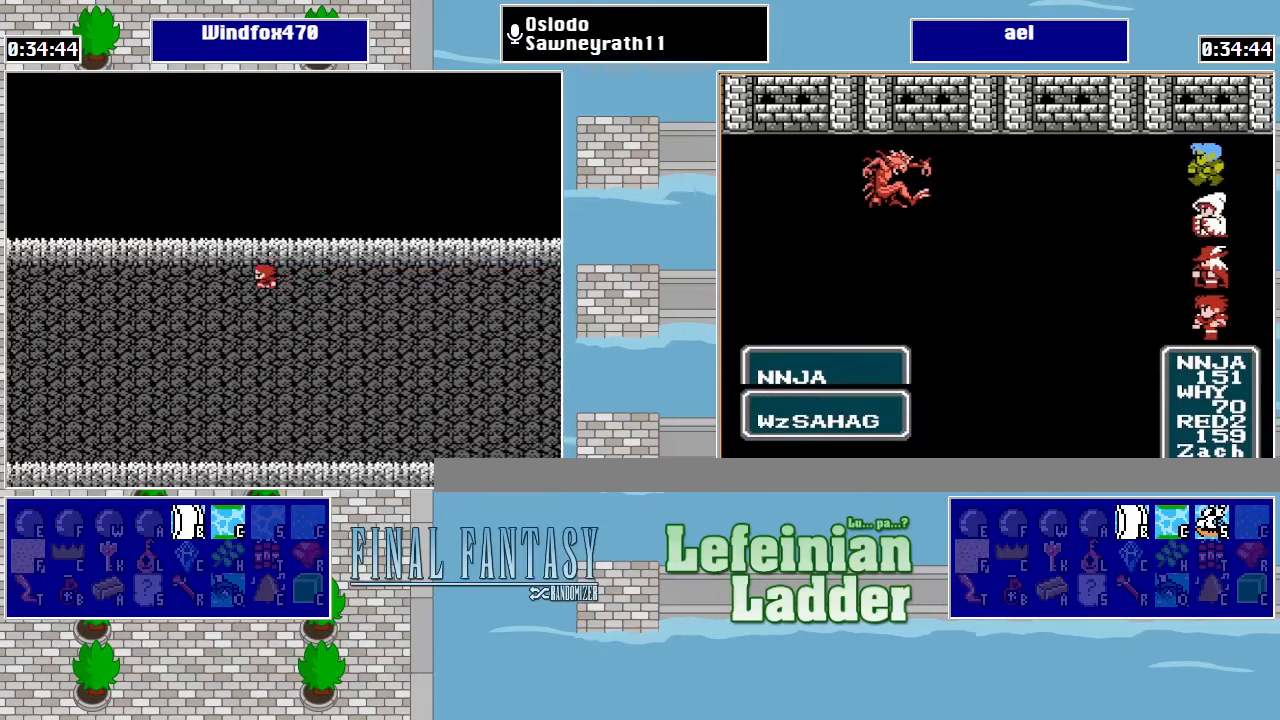
{"buttons": ["DPAD_LEFT"], "events": []}
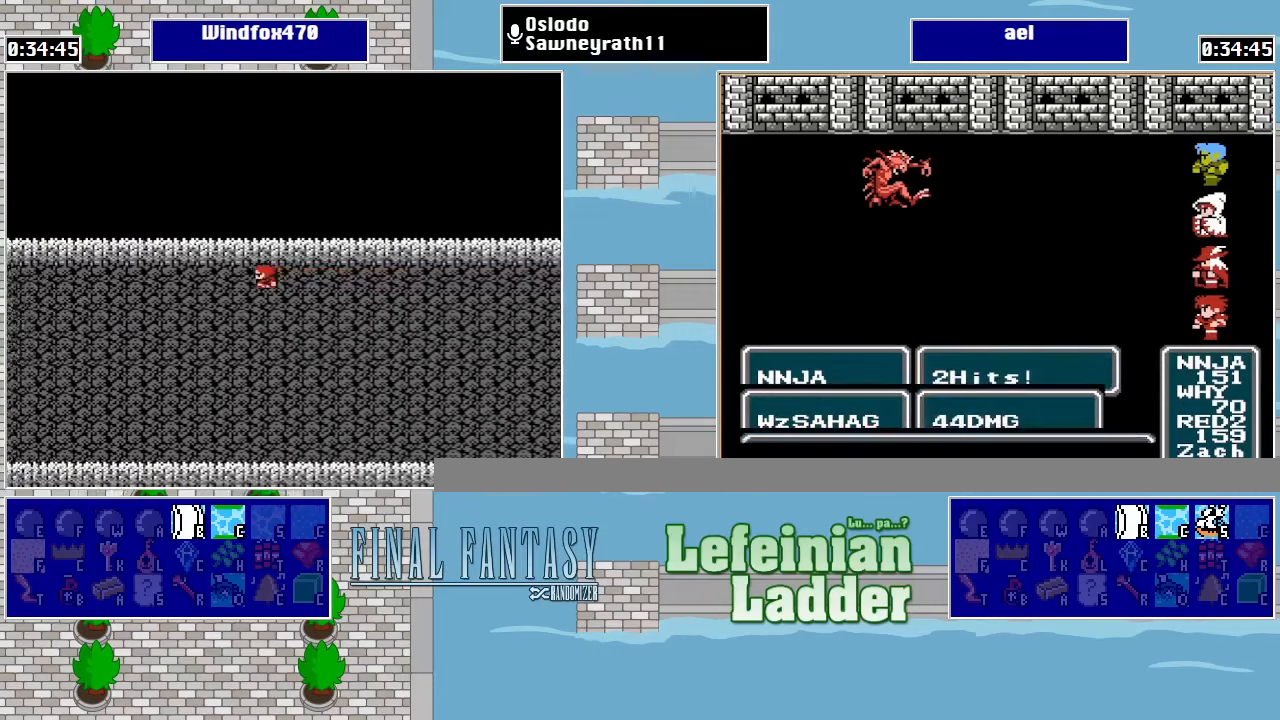
{"buttons": ["DPAD_LEFT"], "events": []}
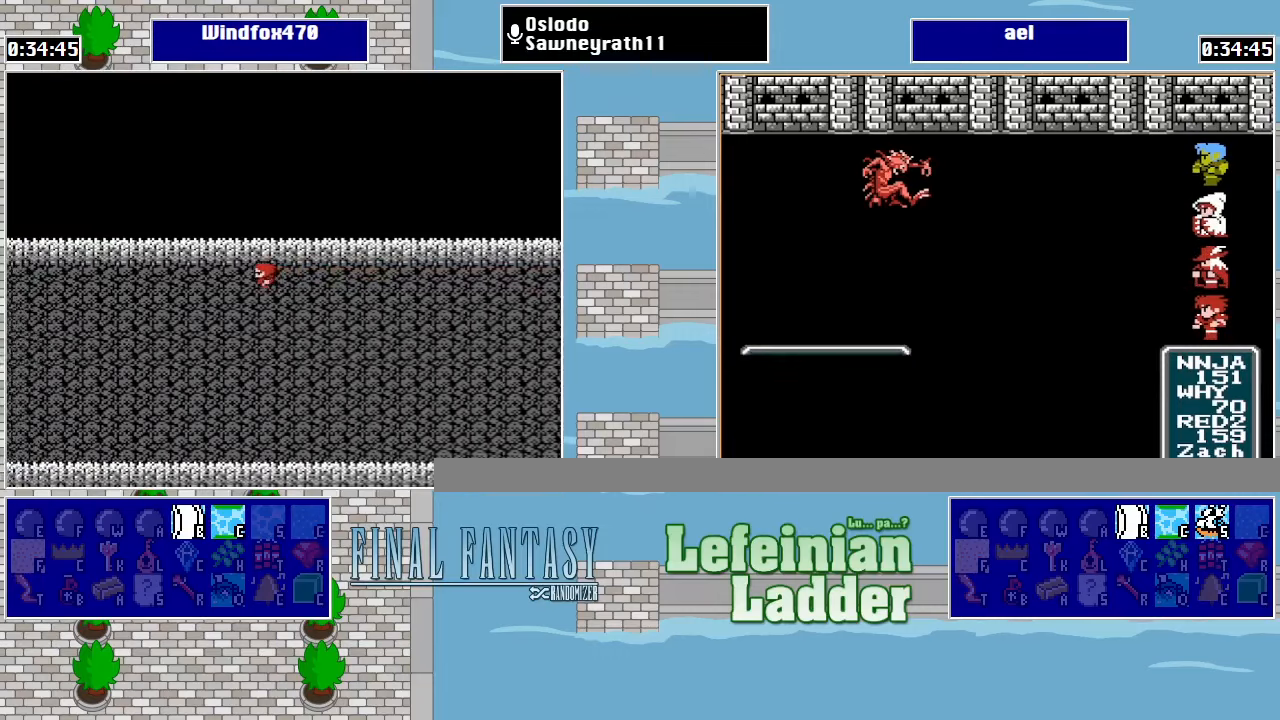
{"buttons": ["DPAD_LEFT"], "events": []}
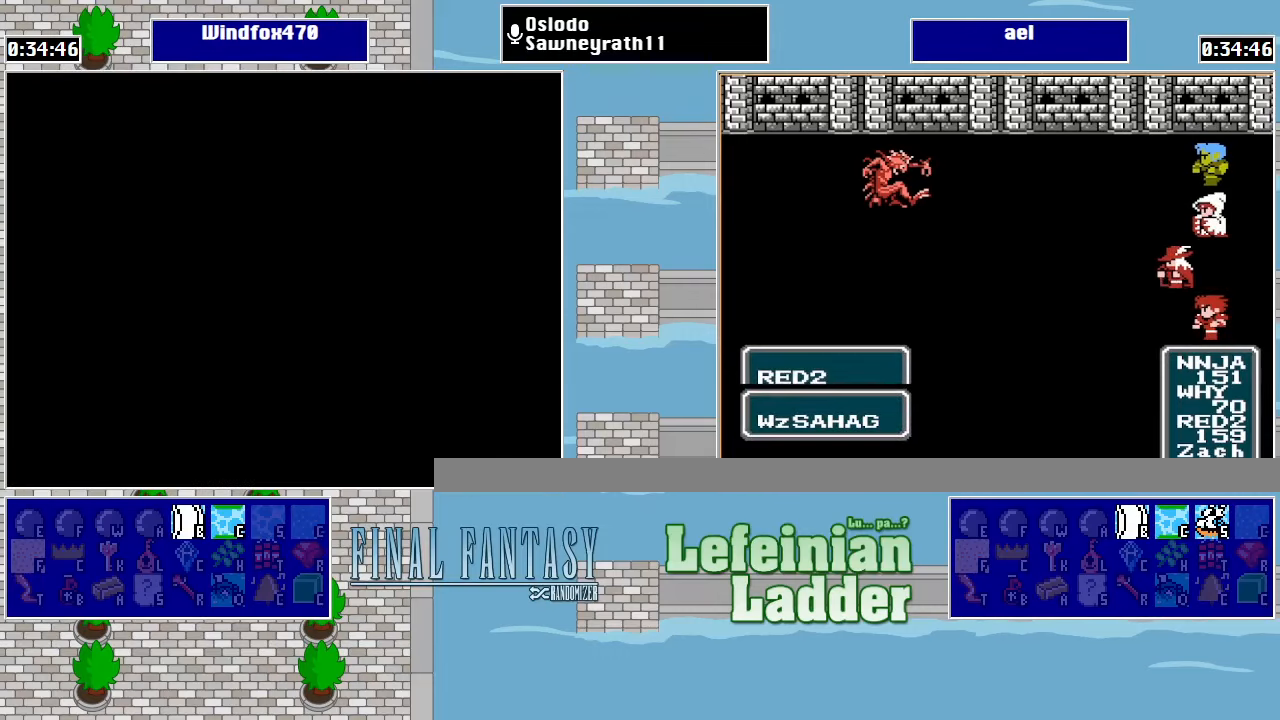
{"buttons": [], "events": [[167, "DPAD_LEFT", "up"]]}
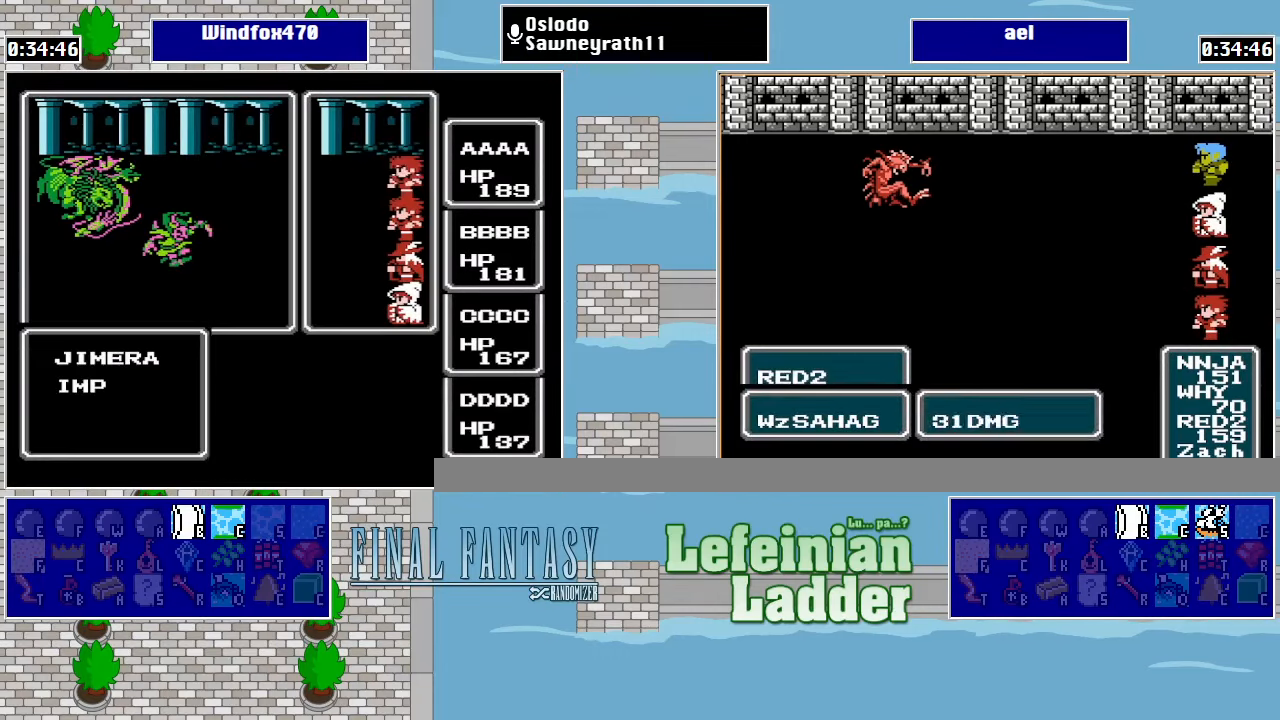
{"buttons": [], "events": []}
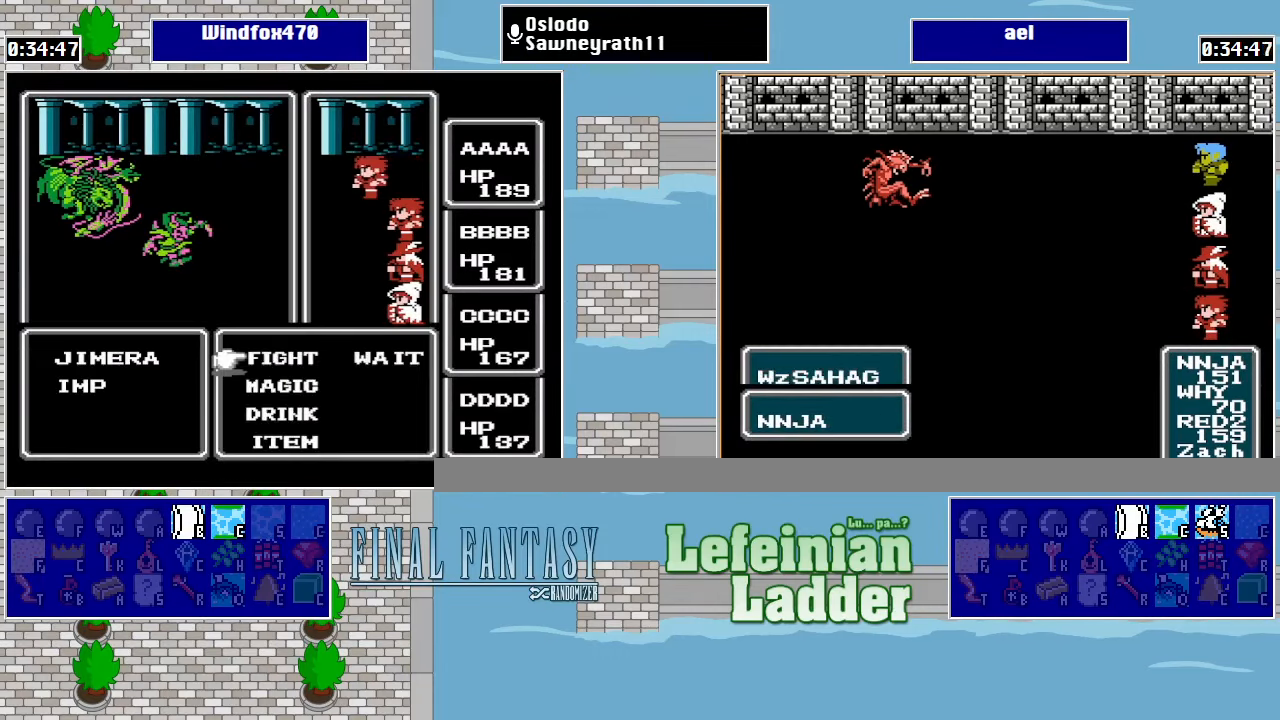
{"buttons": [], "events": []}
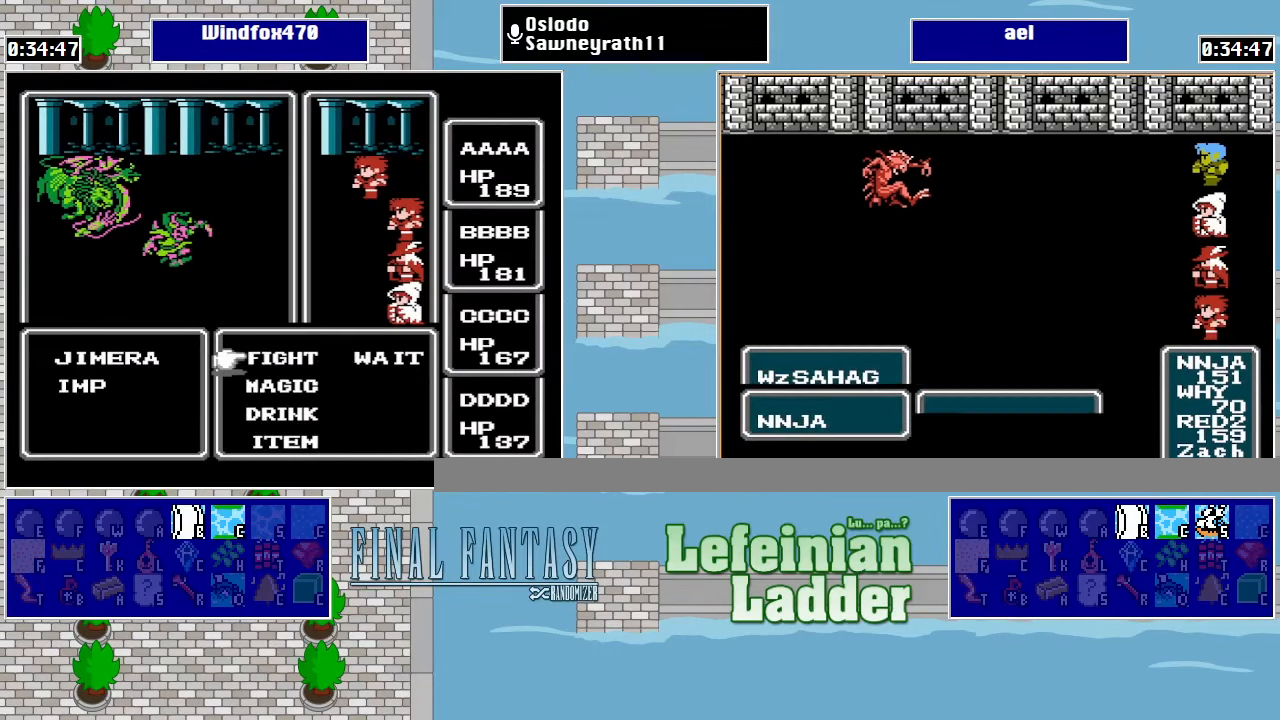
{"buttons": [], "events": [[200, "A", "down"], [300, "A", "up"], [367, "A", "down"], [467, "A", "up"]]}
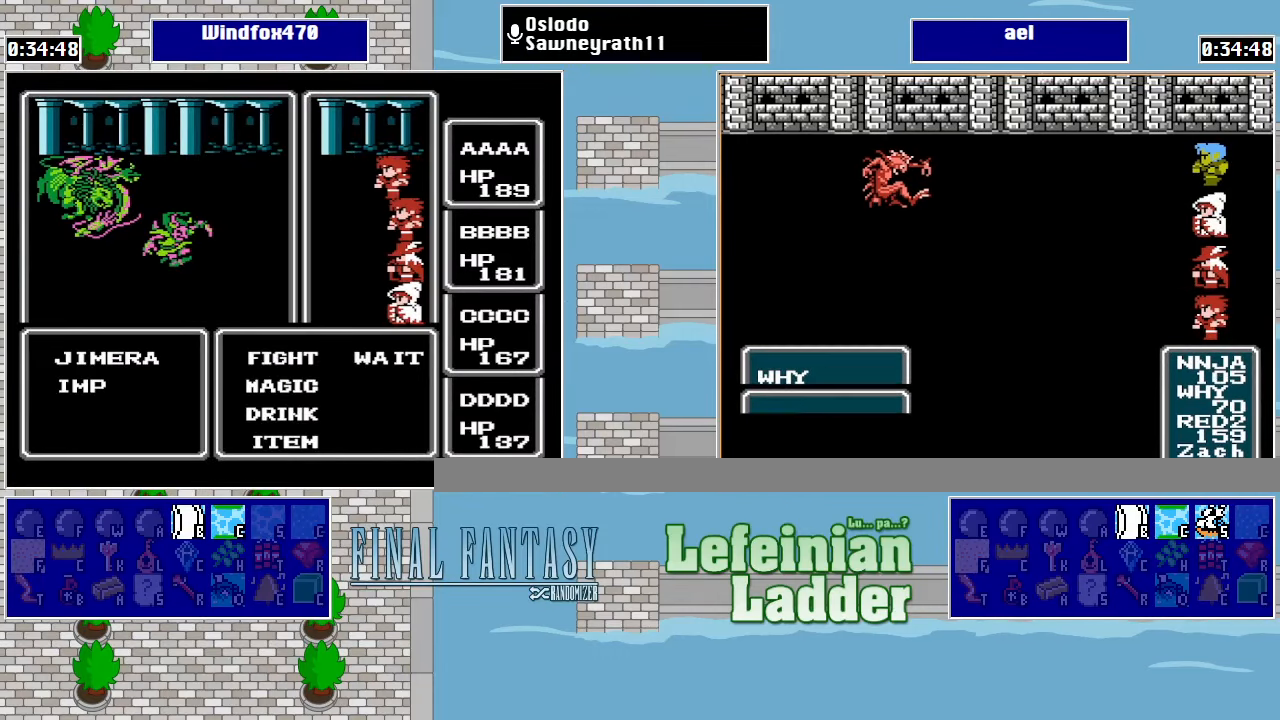
{"buttons": ["A"], "events": [[300, "A", "down"], [400, "A", "up"], [500, "A", "down"]]}
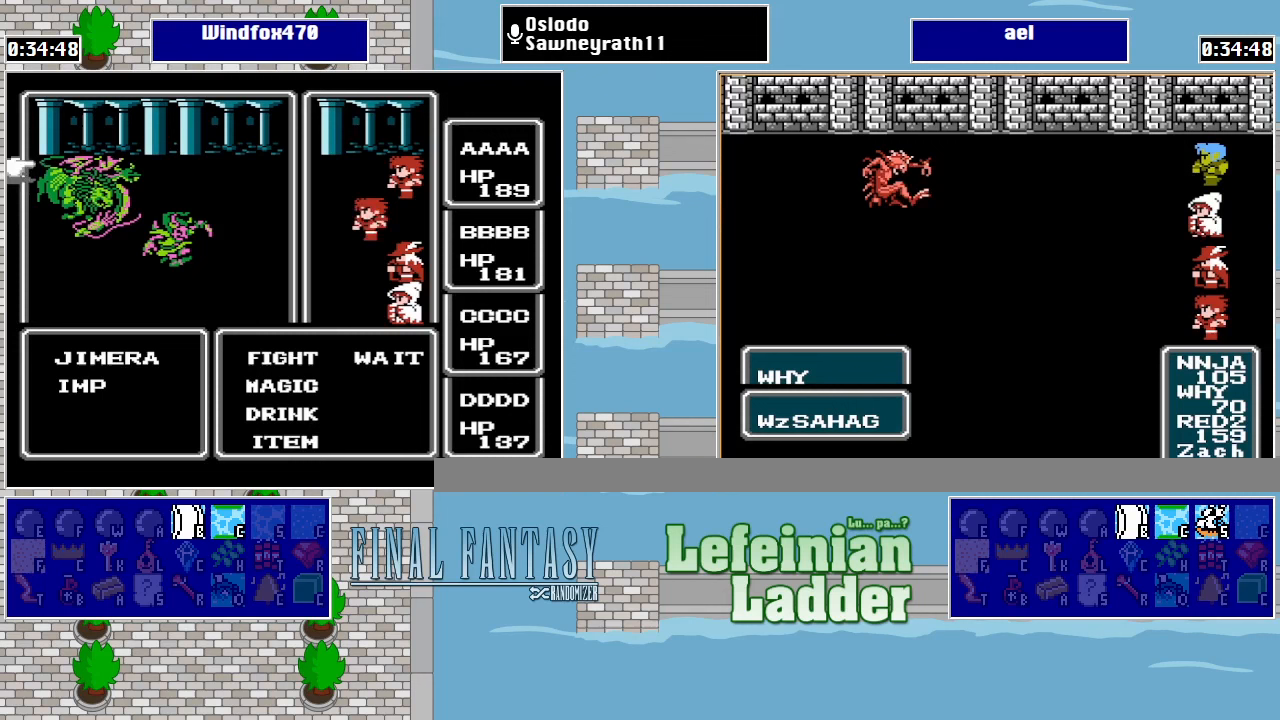
{"buttons": ["A"], "events": [[133, "A", "up"], [367, "DPAD_DOWN", "down"], [467, "A", "down"], [500, "DPAD_DOWN", "up"]]}
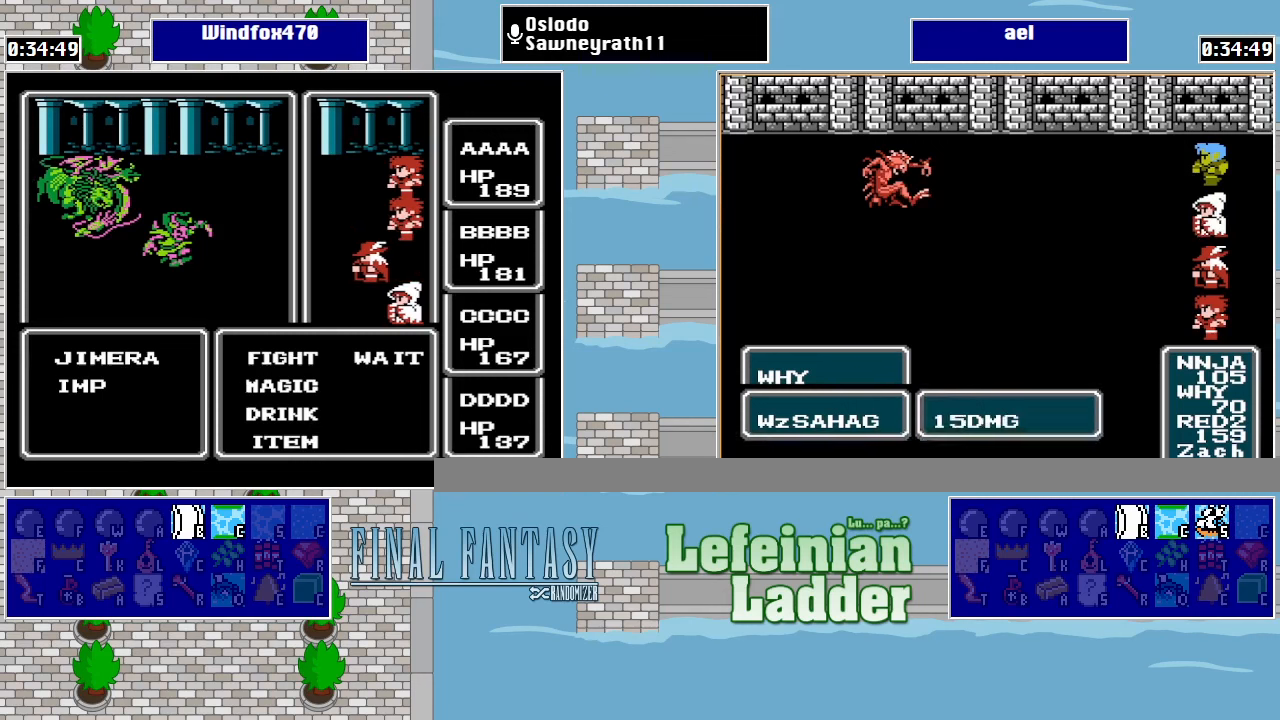
{"buttons": ["DPAD_DOWN"], "events": [[100, "A", "up"], [333, "DPAD_RIGHT", "down"], [400, "DPAD_RIGHT", "up"], [467, "DPAD_DOWN", "down"]]}
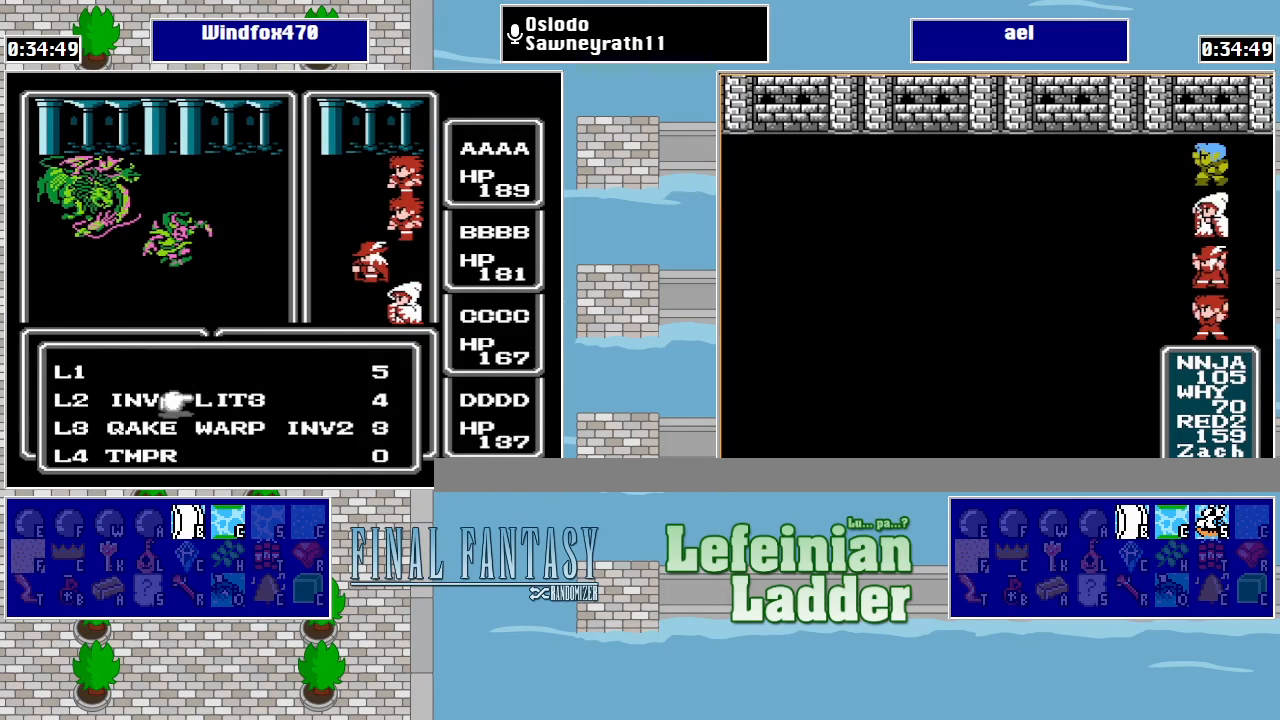
{"buttons": [], "events": [[100, "DPAD_DOWN", "up"], [267, "A", "down"], [433, "A", "up"]]}
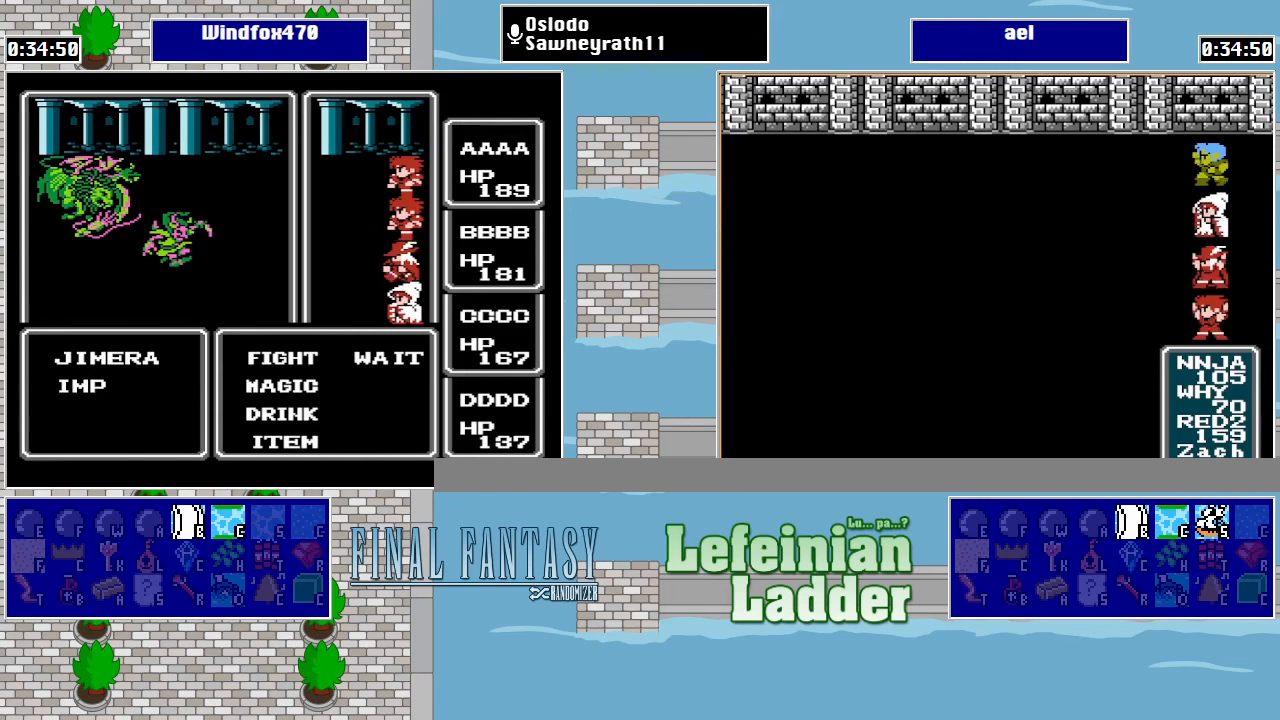
{"buttons": ["DPAD_UP"], "events": [[500, "DPAD_UP", "down"]]}
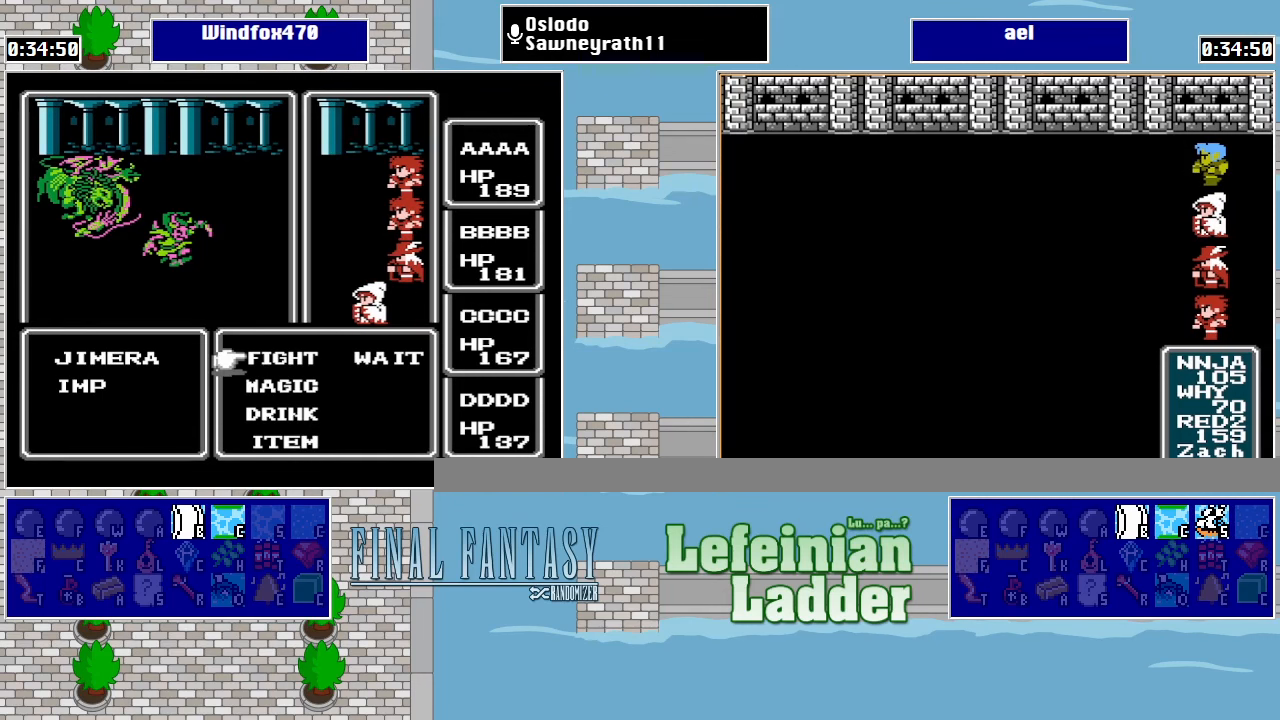
{"buttons": [], "events": [[67, "A", "down"], [100, "DPAD_UP", "up"], [200, "A", "up"], [267, "A", "down"], [333, "A", "up"], [400, "A", "down"], [500, "A", "up"]]}